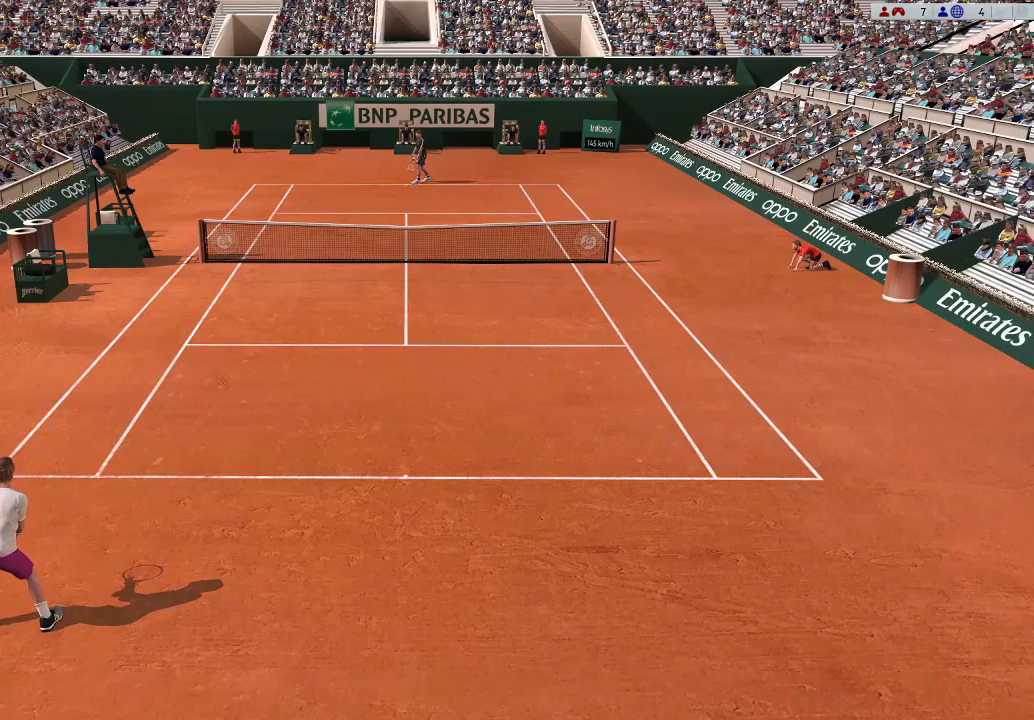
Gameplay with a controller (Xbox layout); each line is a JSON object with the inputs held at the frame after it. "events" lists button and stick changes between this image and that frame as [ms after this image, input, new state], when the widget could be followed in between. Not read: right_stick.
{"buttons": [], "left_stick": "center", "events": []}
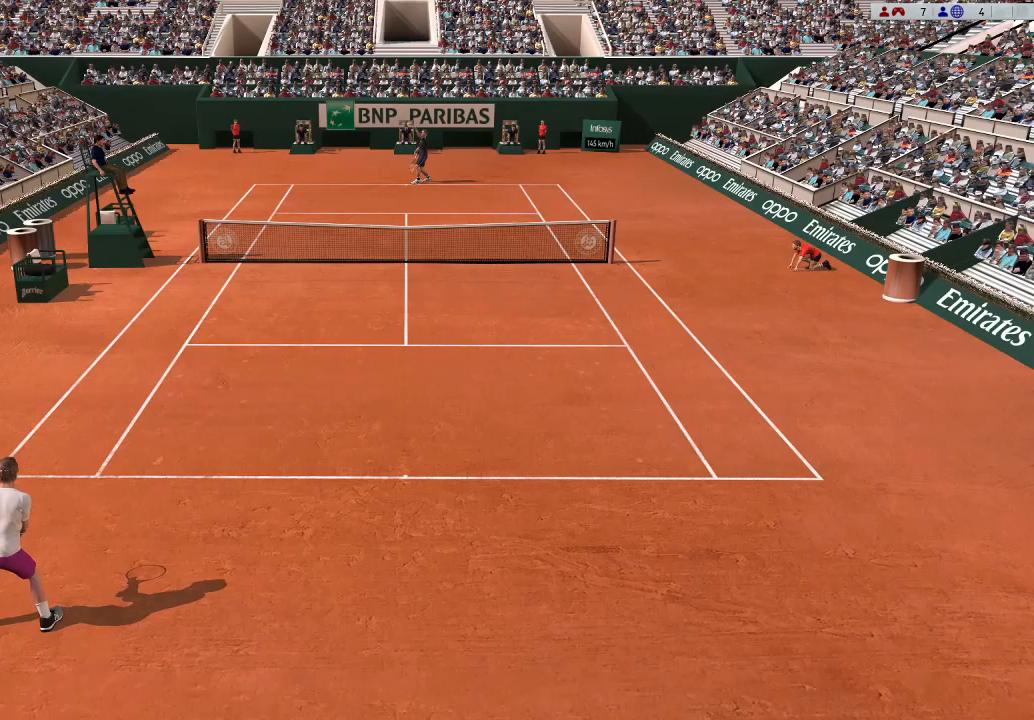
{"buttons": [], "left_stick": "center", "events": [[233, "left_stick", "down-right"], [333, "left_stick", "center"]]}
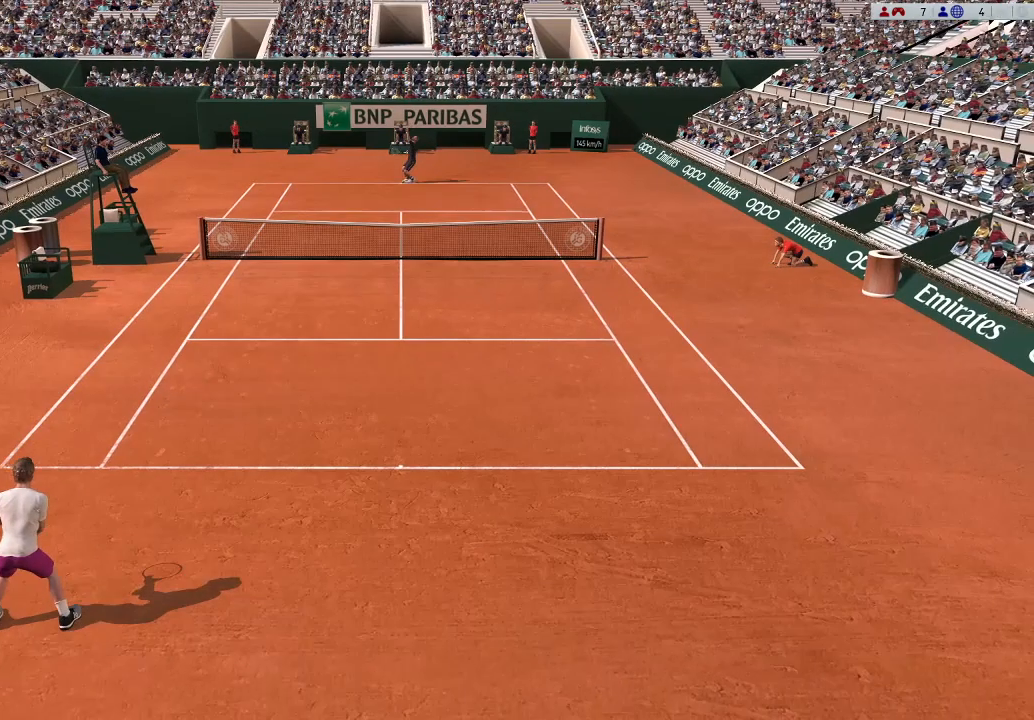
{"buttons": [], "left_stick": "center", "events": [[100, "left_stick", "down-right"], [200, "left_stick", "center"]]}
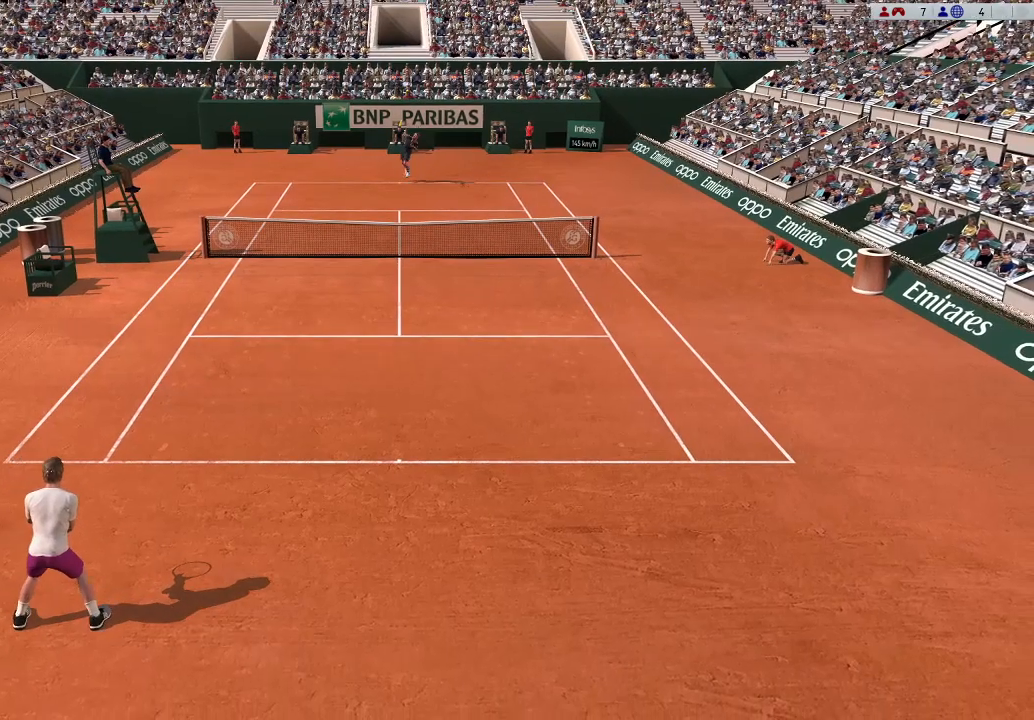
{"buttons": [], "left_stick": "center", "events": [[167, "left_stick", "down-right"], [333, "B", "down"], [367, "left_stick", "center"], [500, "B", "up"]]}
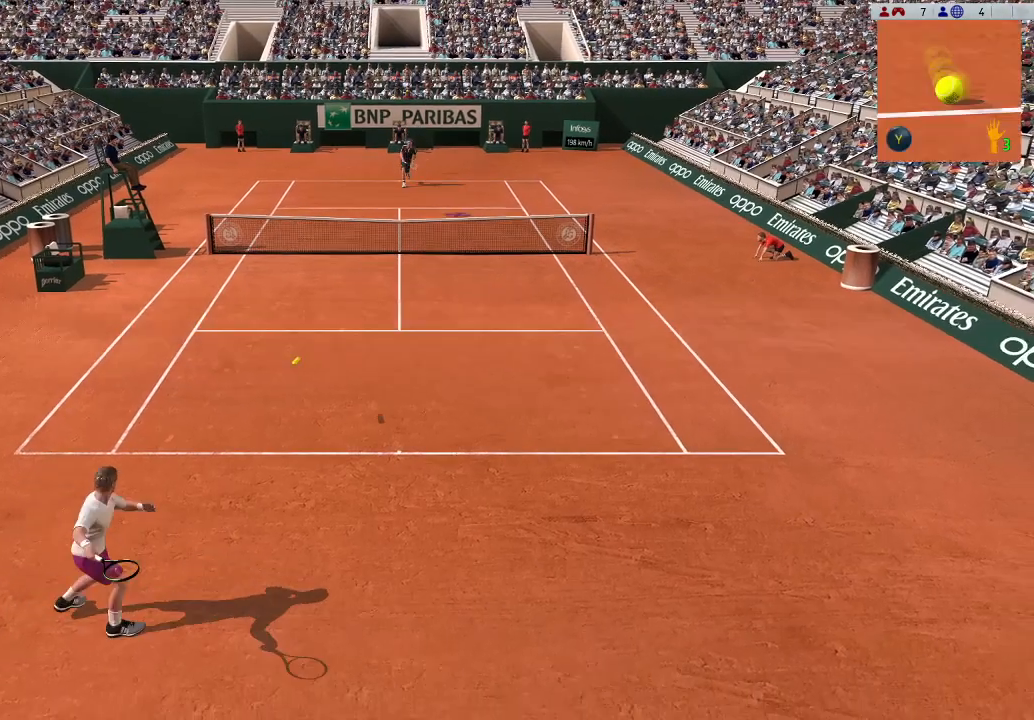
{"buttons": [], "left_stick": "center", "events": [[33, "left_stick", "up-left"], [333, "left_stick", "center"]]}
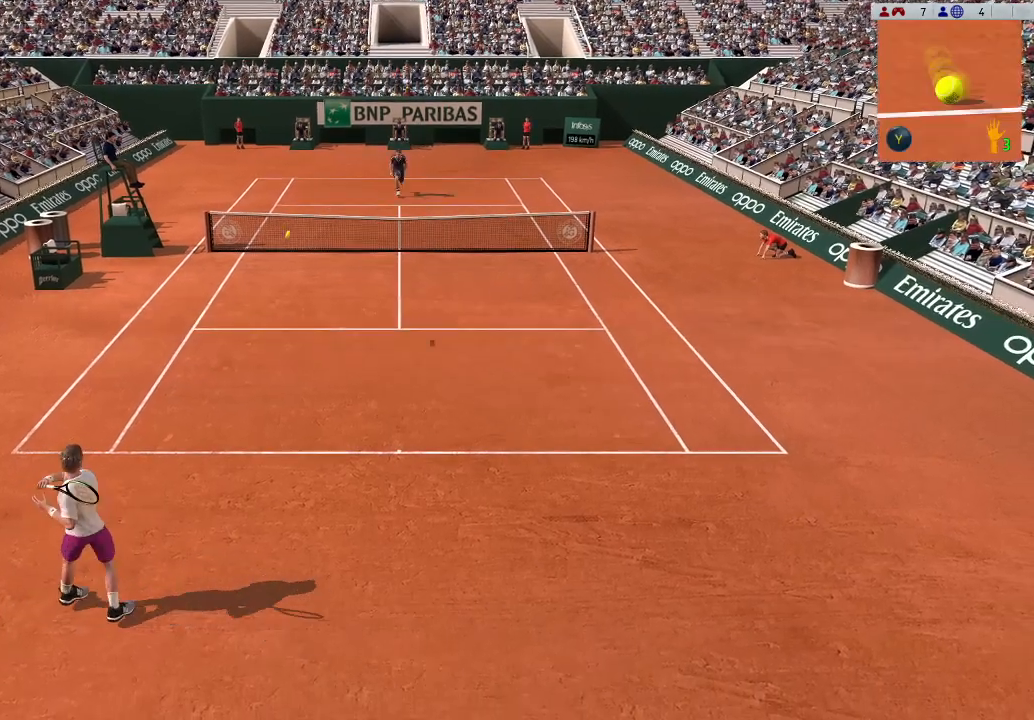
{"buttons": [], "left_stick": "right", "events": [[33, "left_stick", "right"]]}
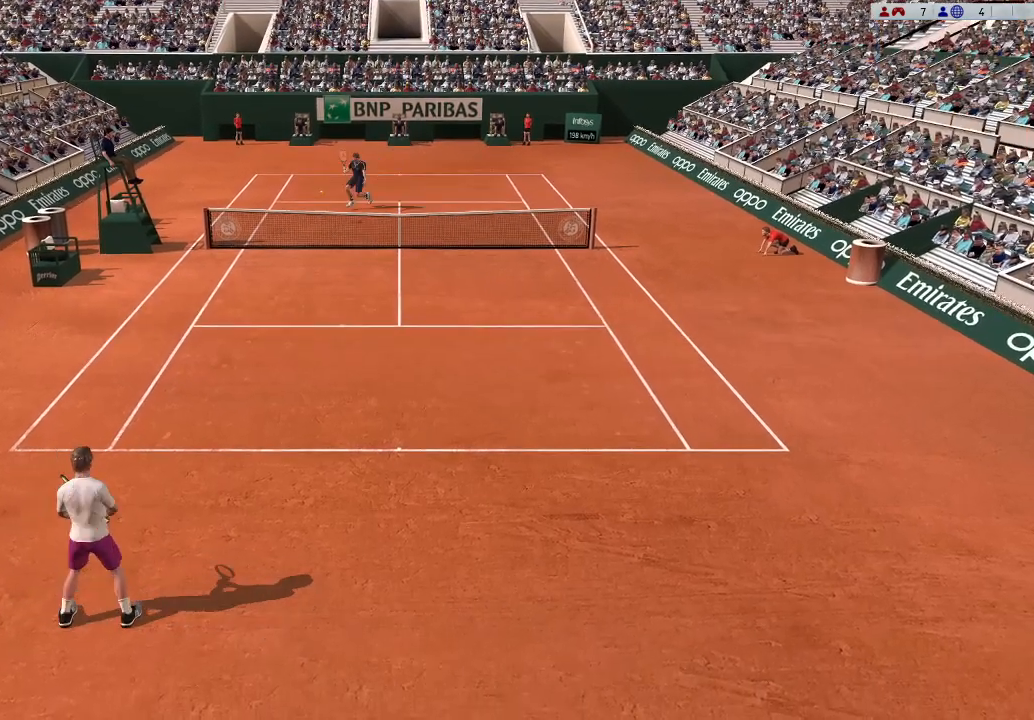
{"buttons": ["R1"], "left_stick": "up-right", "events": [[167, "left_stick", "up-right"], [500, "R1", "down"]]}
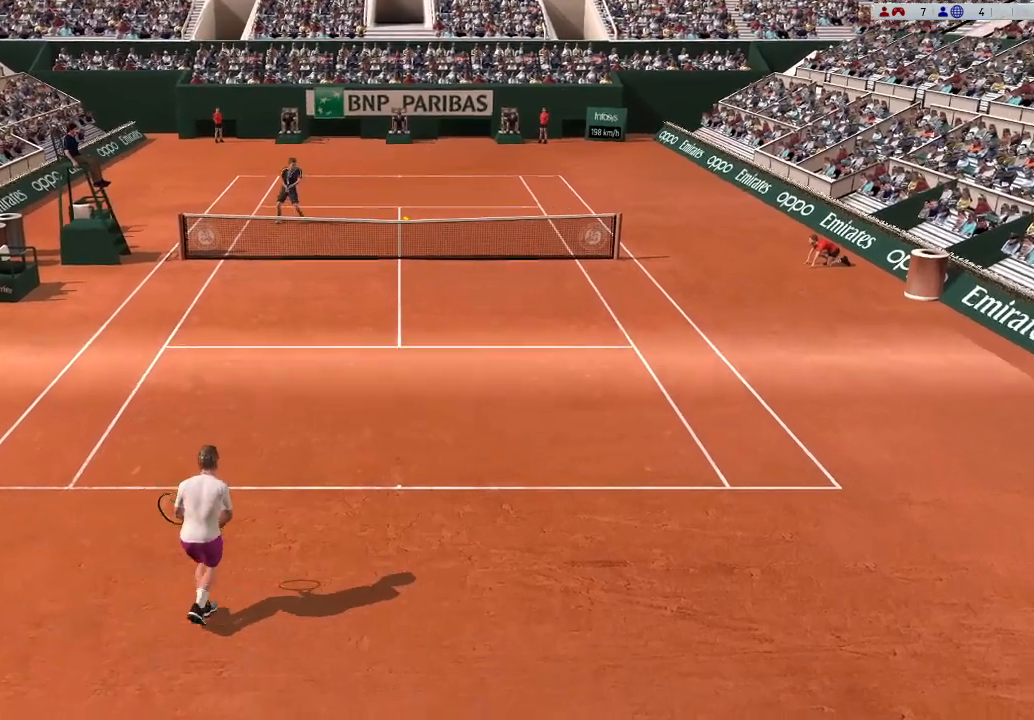
{"buttons": [], "left_stick": "up-right", "events": [[100, "R1", "up"]]}
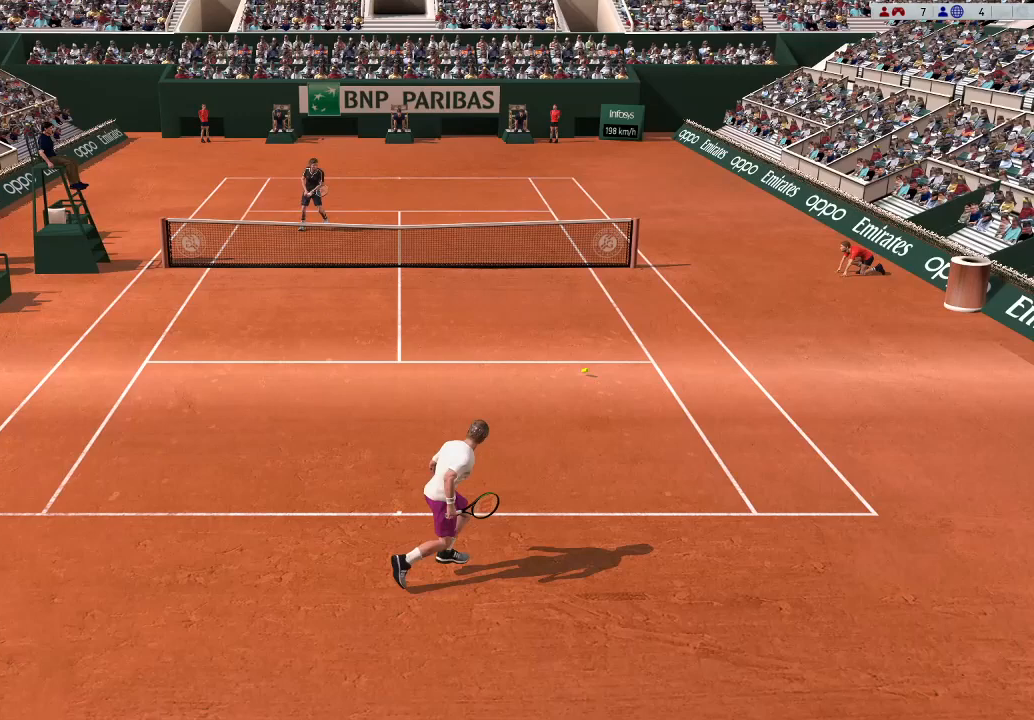
{"buttons": [], "left_stick": "up-right", "events": [[67, "X", "down"], [200, "left_stick", "center"], [333, "left_stick", "up-right"], [433, "X", "up"]]}
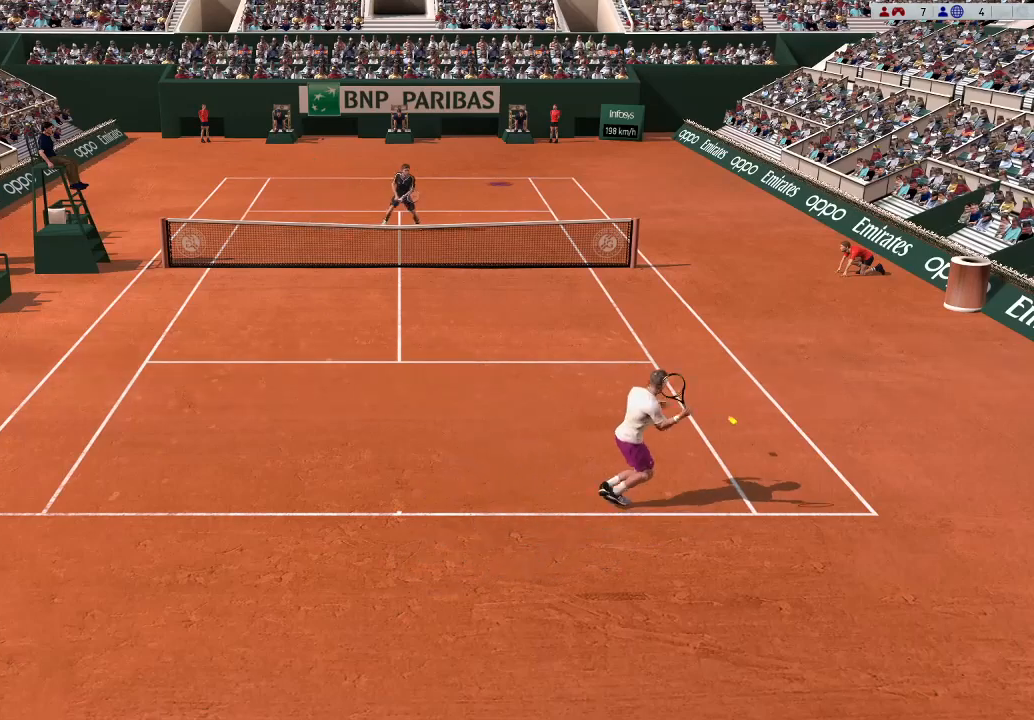
{"buttons": [], "left_stick": "left", "events": [[300, "left_stick", "center"], [467, "left_stick", "left"]]}
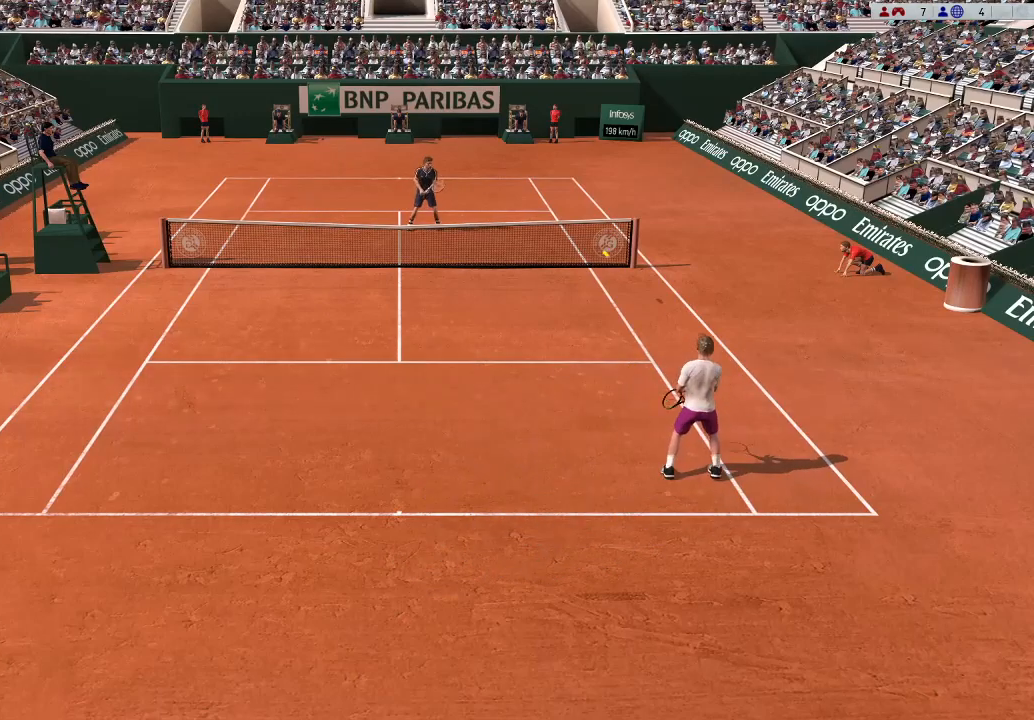
{"buttons": [], "left_stick": "left", "events": []}
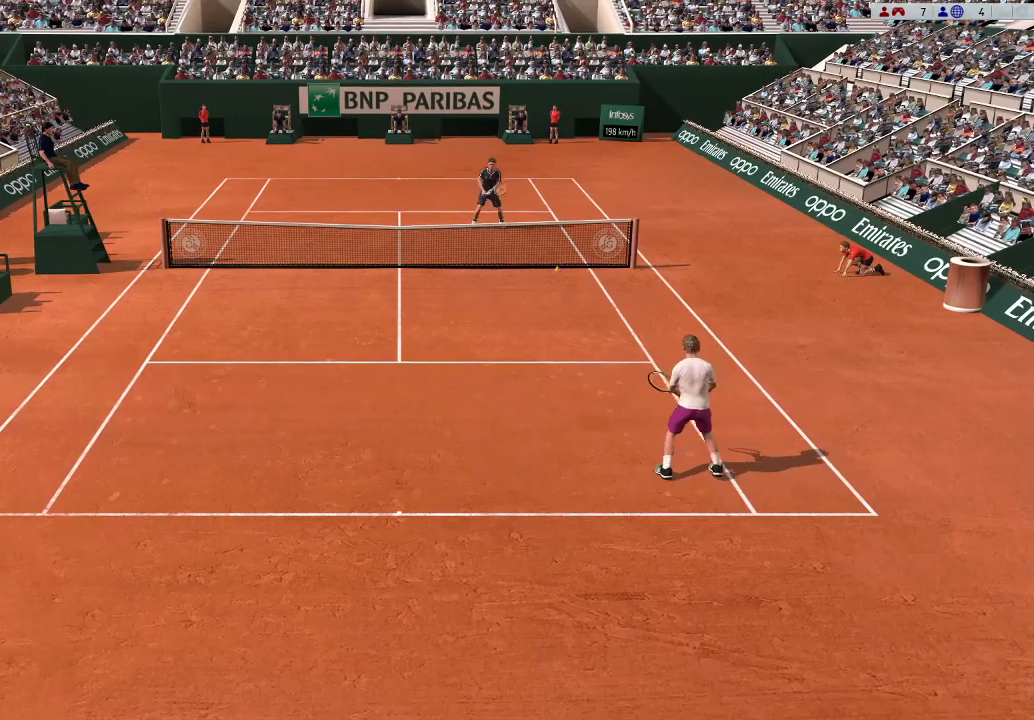
{"buttons": [], "left_stick": "center", "events": [[33, "left_stick", "center"]]}
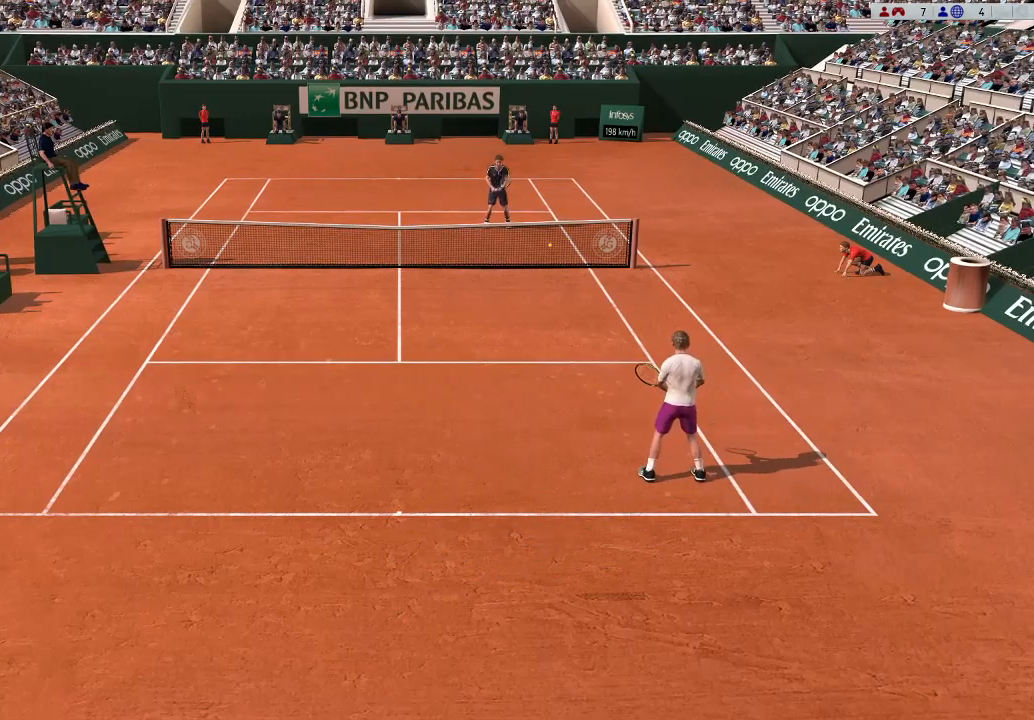
{"buttons": [], "left_stick": "center", "events": []}
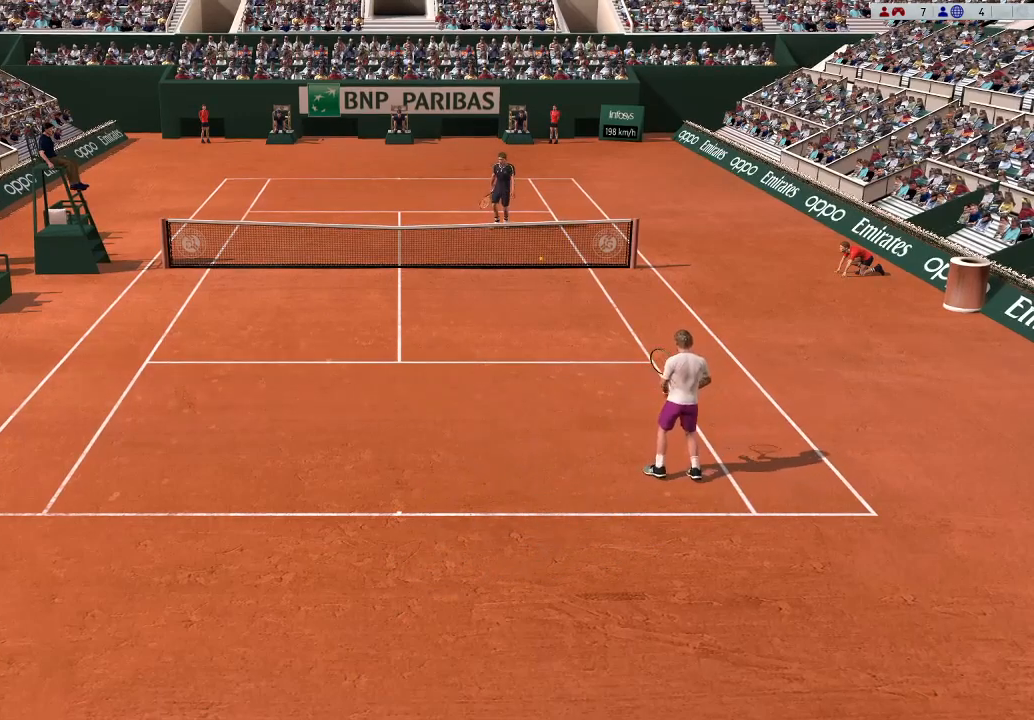
{"buttons": [], "left_stick": "center", "events": []}
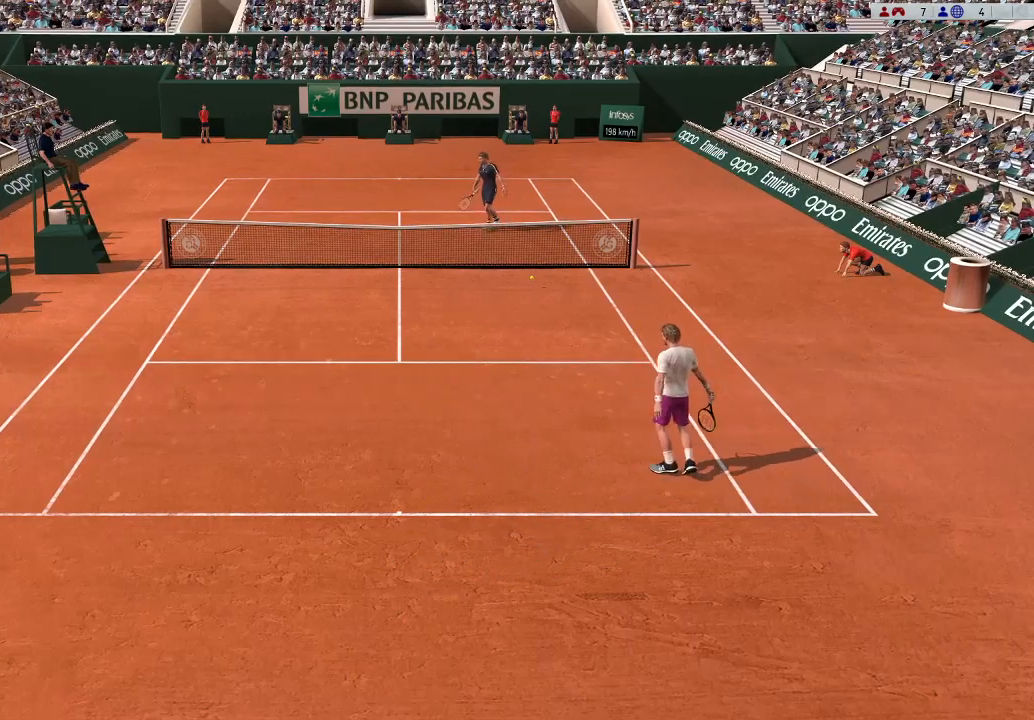
{"buttons": [], "left_stick": "center", "events": []}
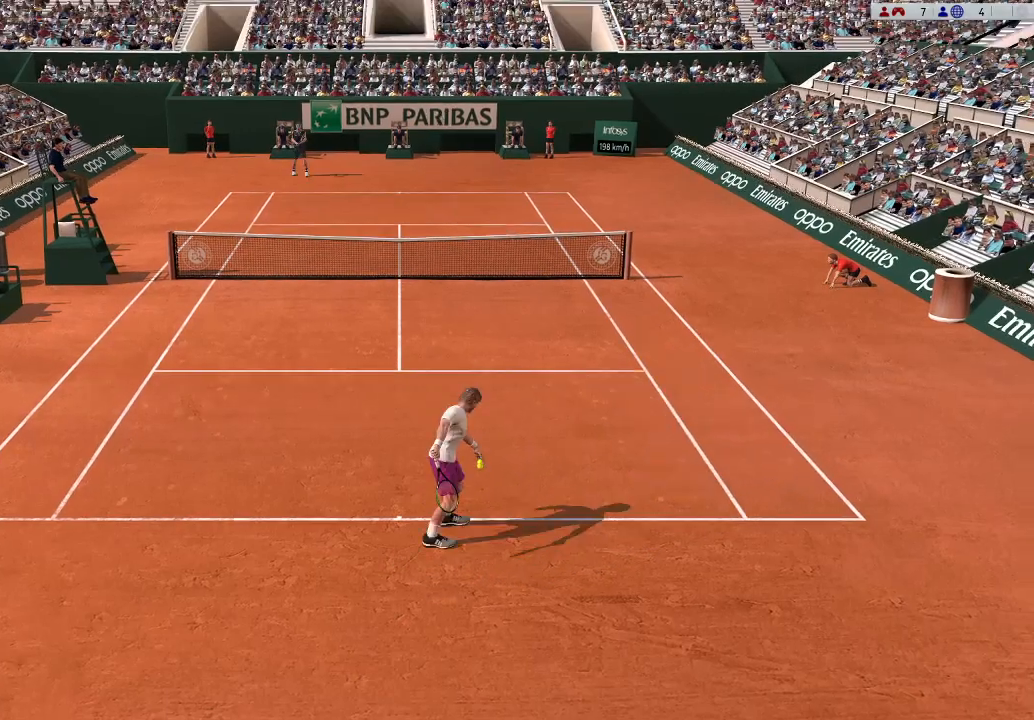
{"buttons": ["A"], "left_stick": "center", "events": [[233, "A", "down"]]}
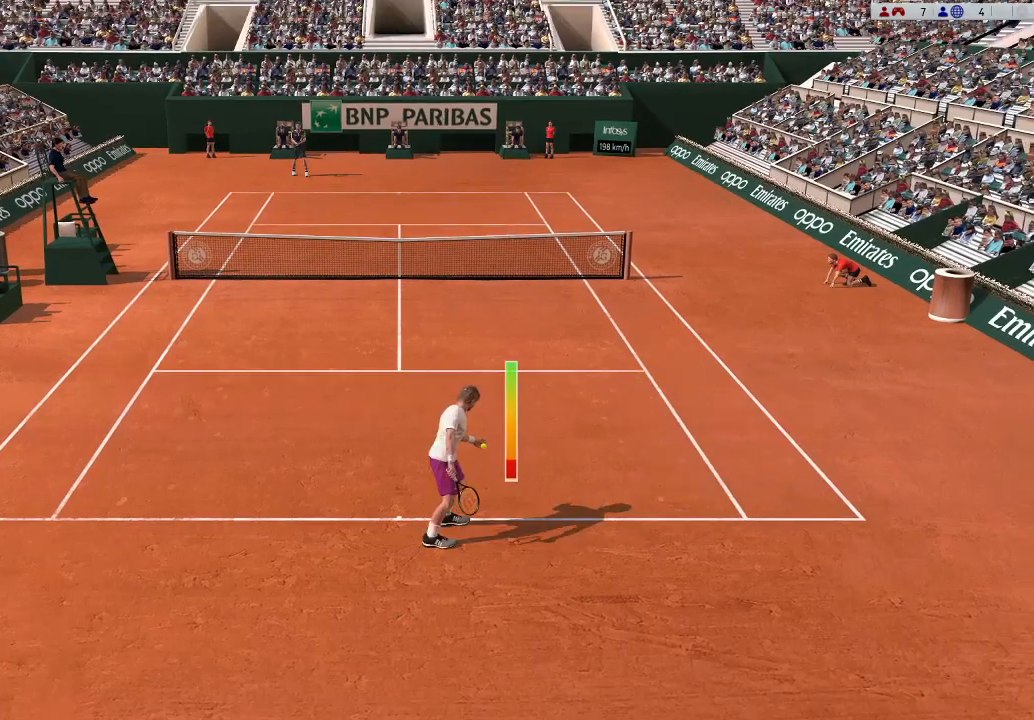
{"buttons": ["A"], "left_stick": "center", "events": []}
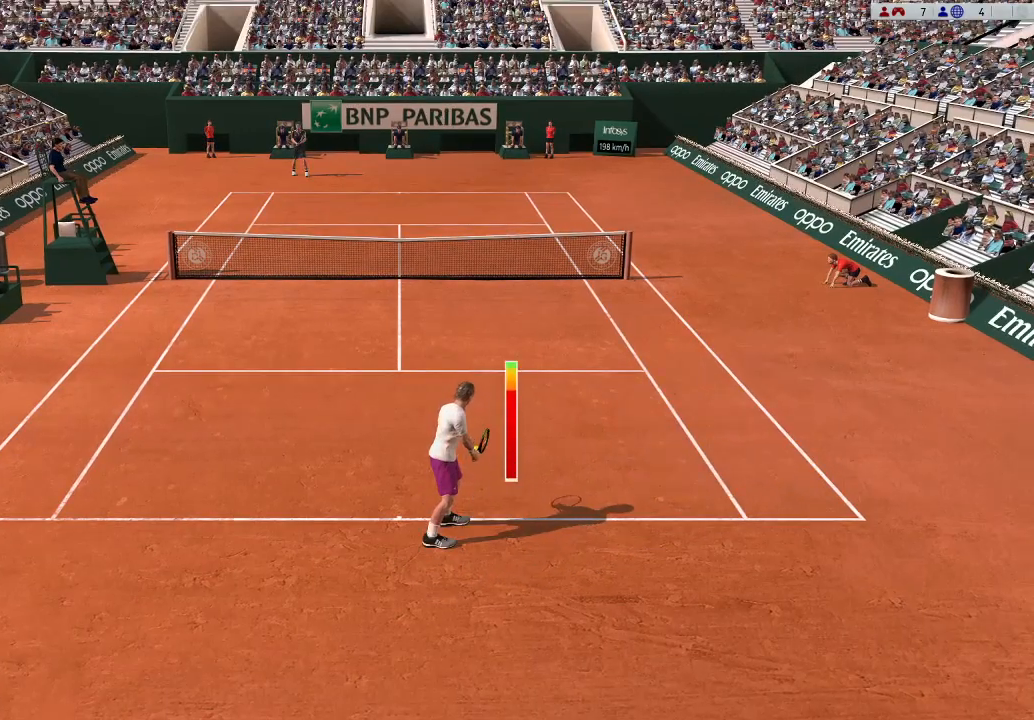
{"buttons": [], "left_stick": "left", "events": [[167, "A", "up"], [500, "left_stick", "left"]]}
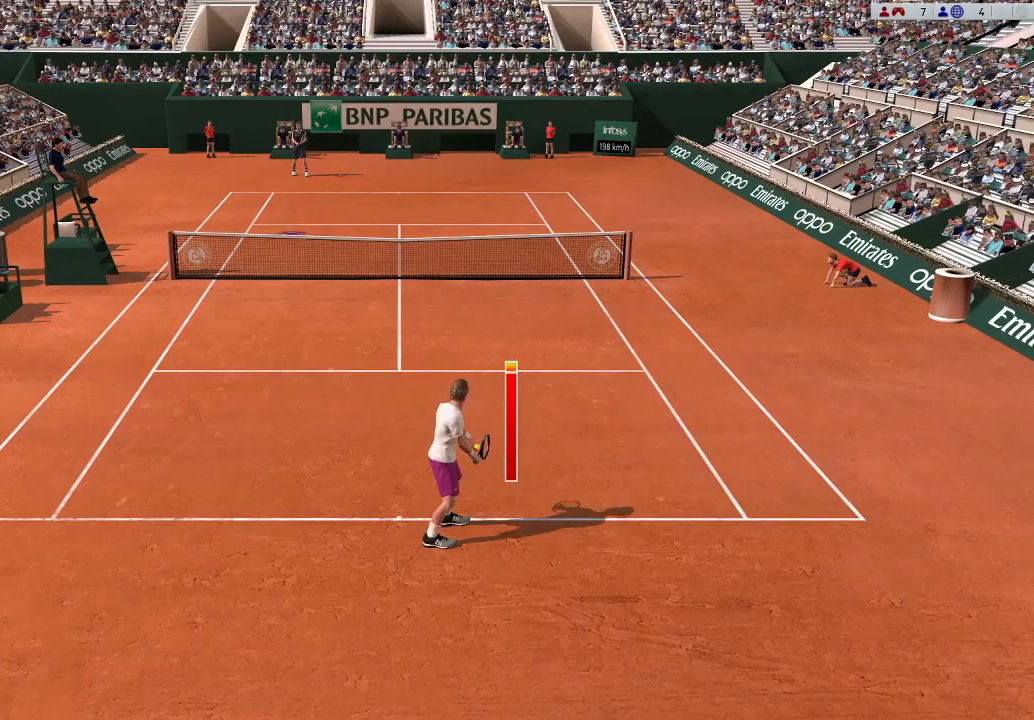
{"buttons": [], "left_stick": "up-left", "events": [[33, "B", "down"], [33, "left_stick", "up-left"], [133, "B", "up"]]}
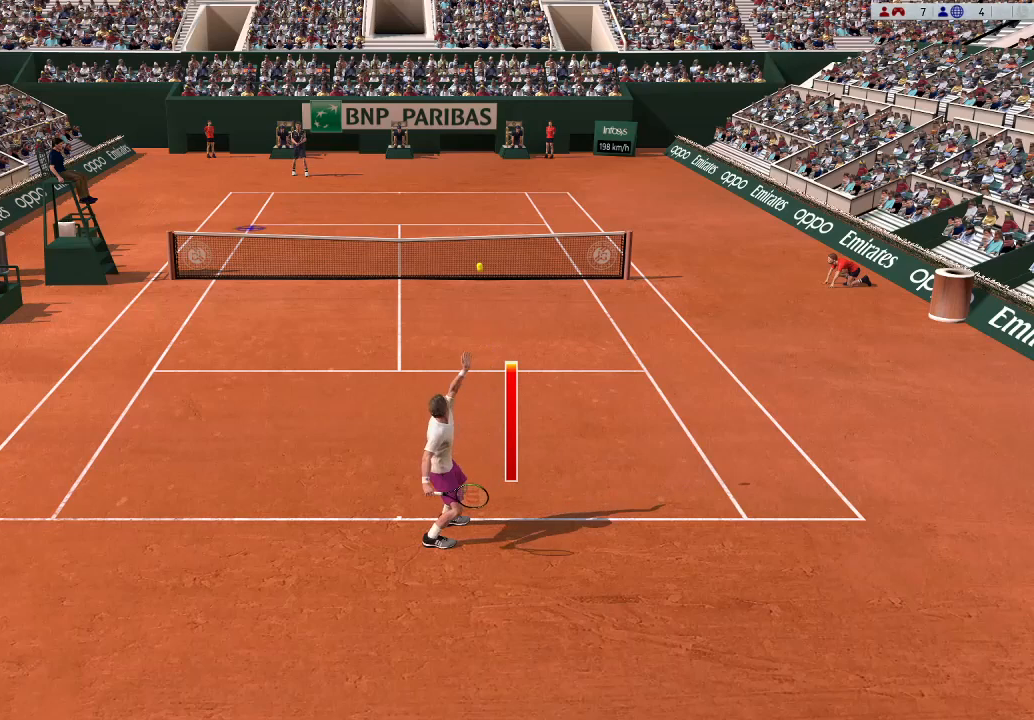
{"buttons": [], "left_stick": "center", "events": [[67, "left_stick", "center"]]}
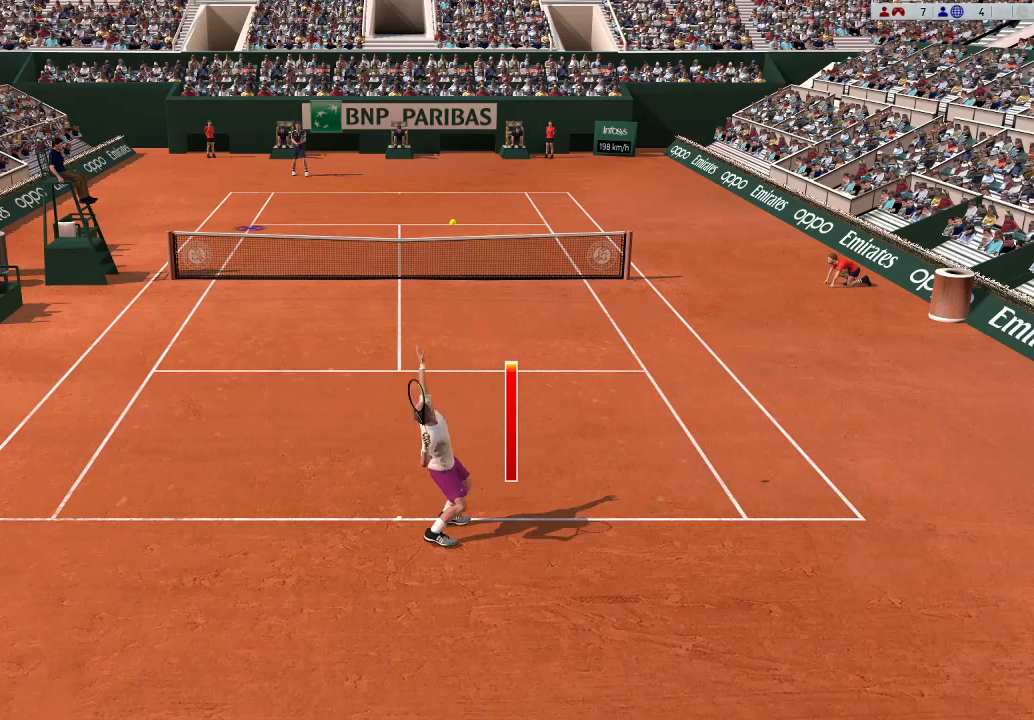
{"buttons": [], "left_stick": "center", "events": []}
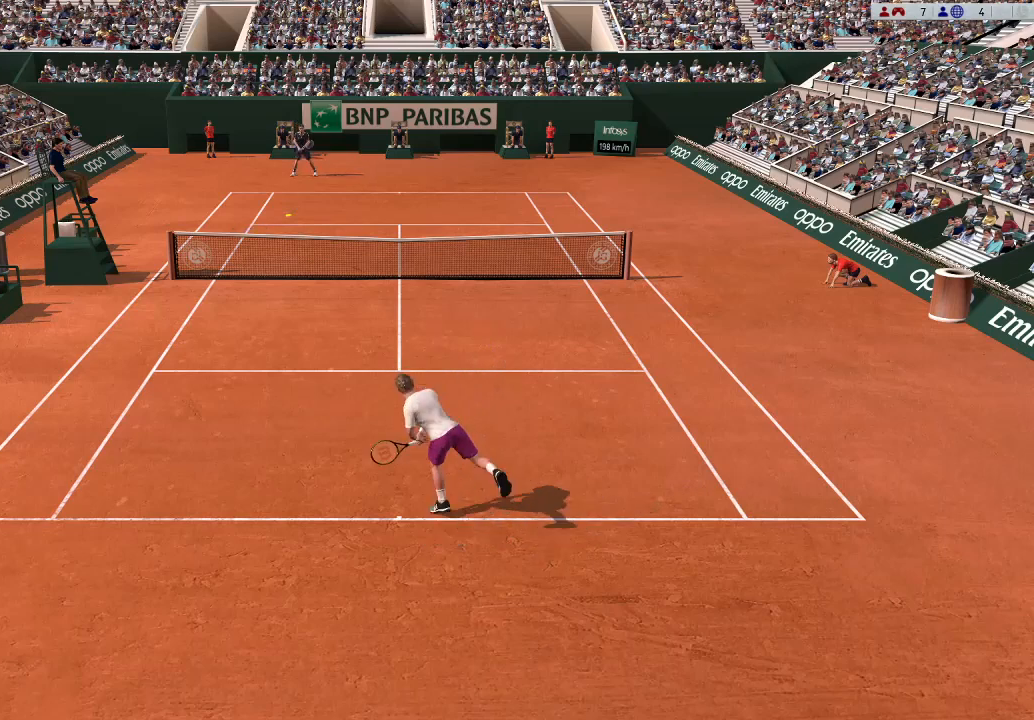
{"buttons": [], "left_stick": "up-left", "events": [[333, "left_stick", "up-left"]]}
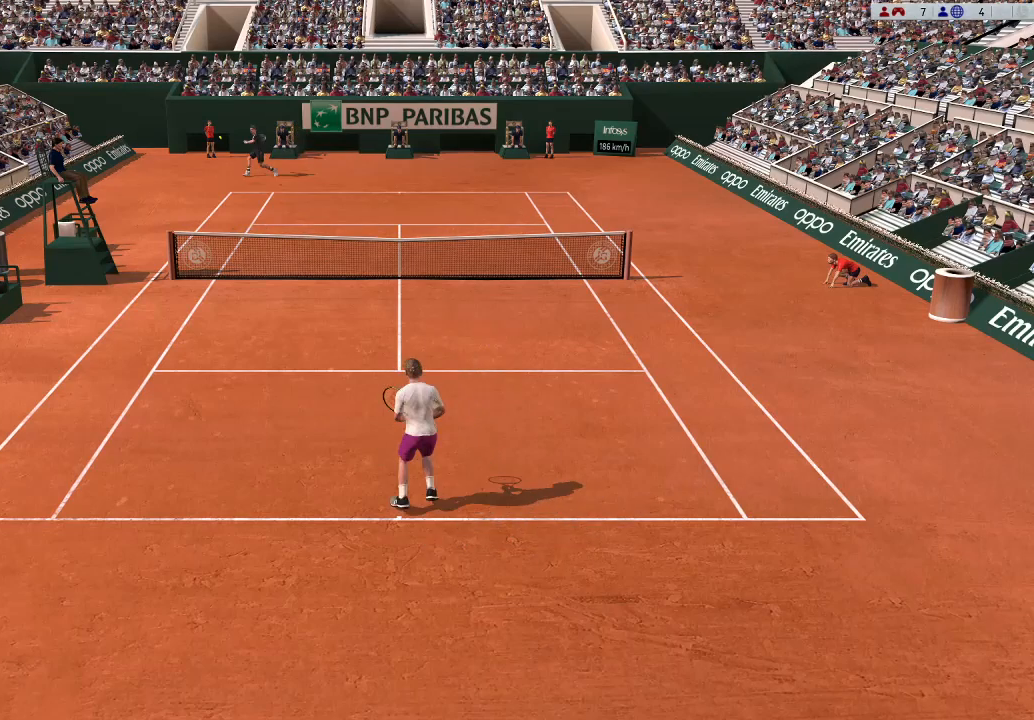
{"buttons": [], "left_stick": "up-left", "events": [[33, "left_stick", "center"], [267, "left_stick", "up"], [400, "left_stick", "left"], [500, "left_stick", "up-left"]]}
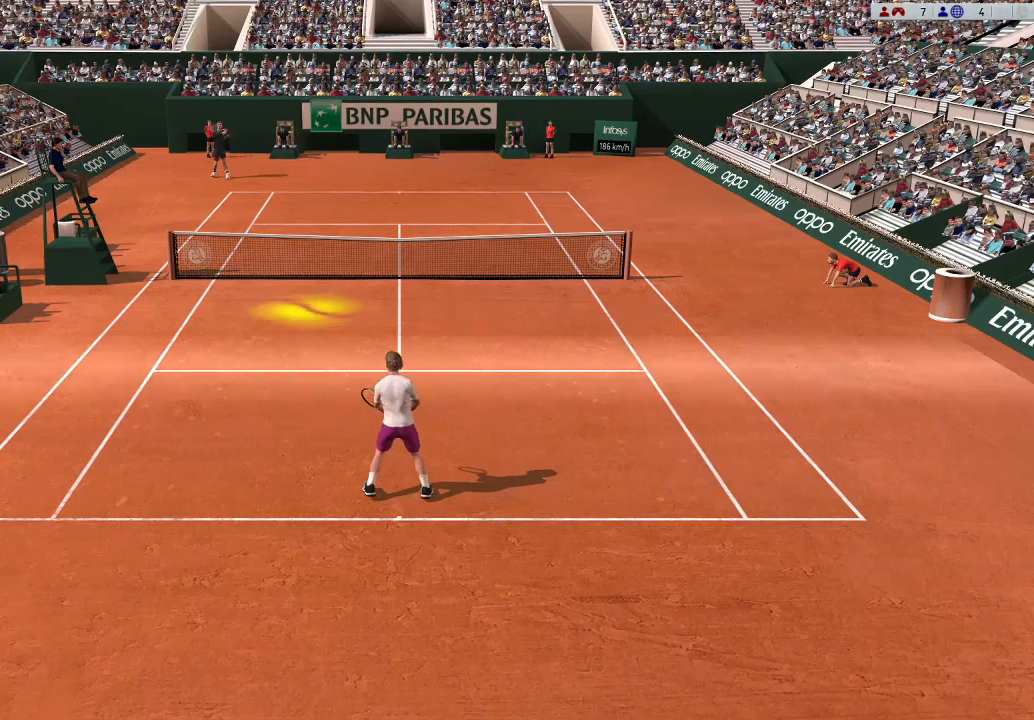
{"buttons": [], "left_stick": "up", "events": [[33, "R1", "down"], [167, "R1", "up"], [200, "left_stick", "up"]]}
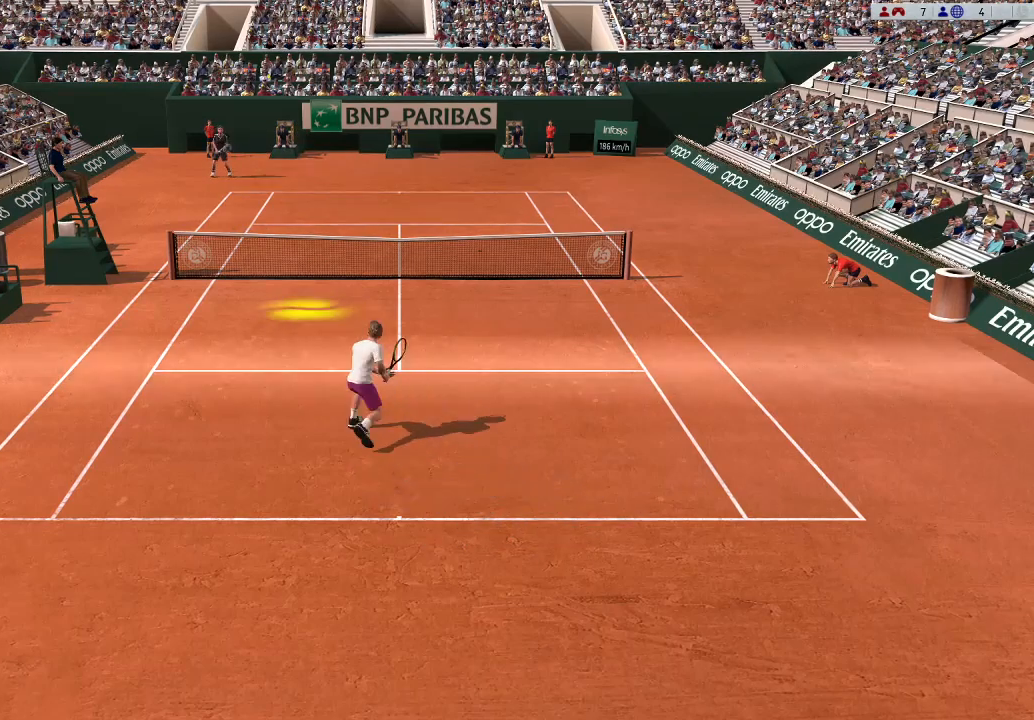
{"buttons": ["B"], "left_stick": "up-right", "events": [[33, "B", "down"], [33, "left_stick", "center"], [400, "left_stick", "up-right"]]}
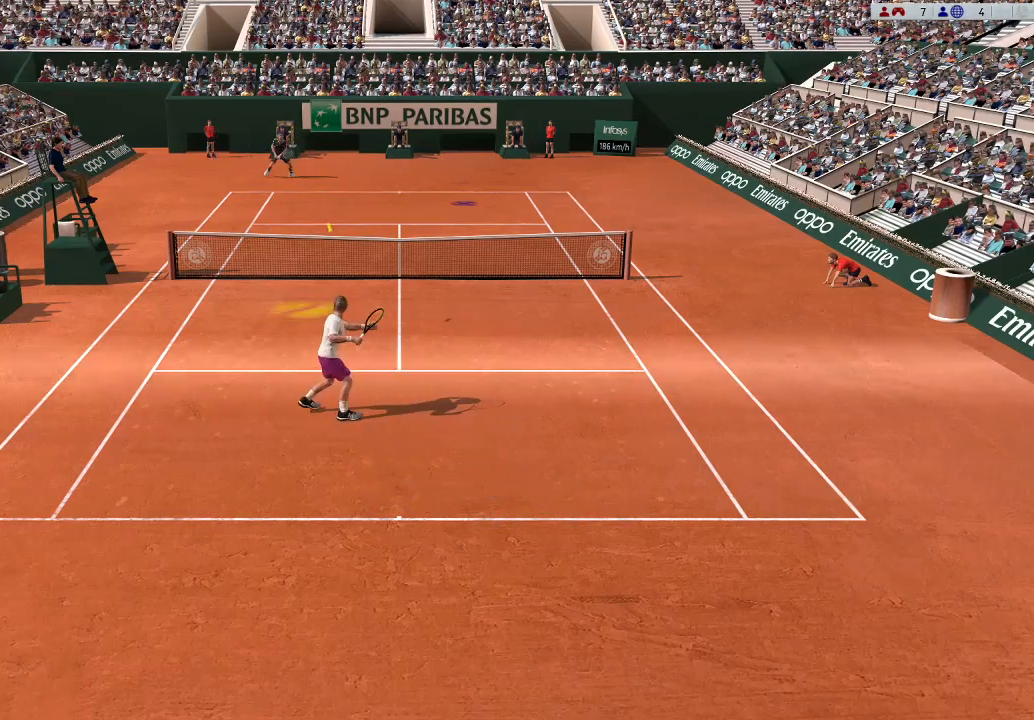
{"buttons": ["B"], "left_stick": "down-right", "events": [[133, "left_stick", "right"], [267, "left_stick", "down-right"], [367, "B", "up"], [400, "B", "down"]]}
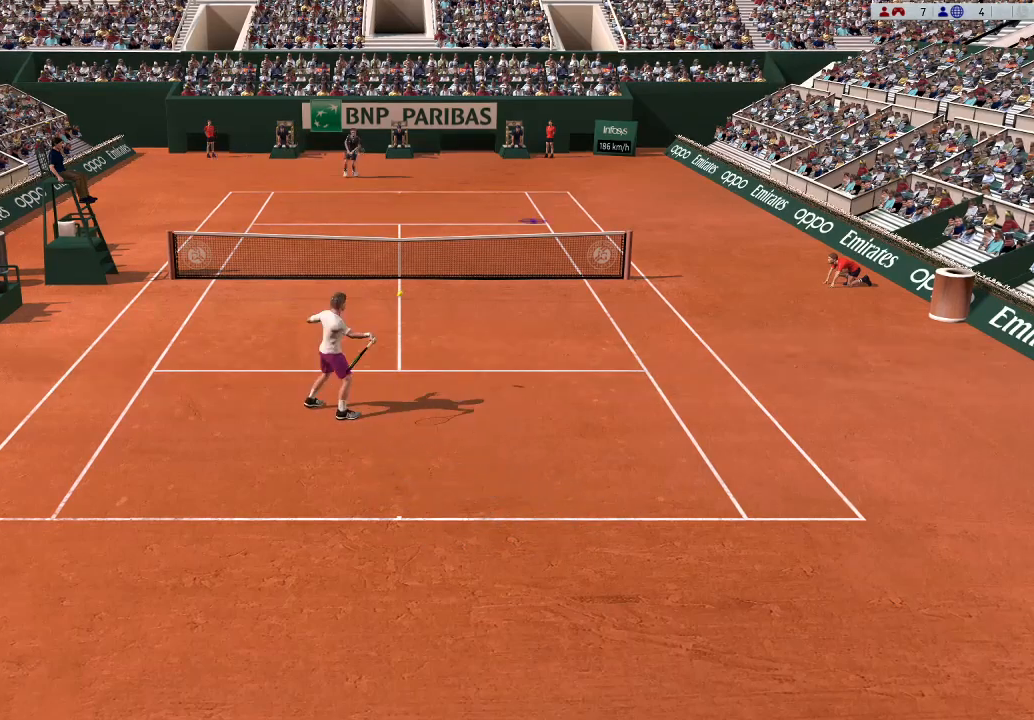
{"buttons": [], "left_stick": "center", "events": [[133, "B", "up"], [300, "left_stick", "center"]]}
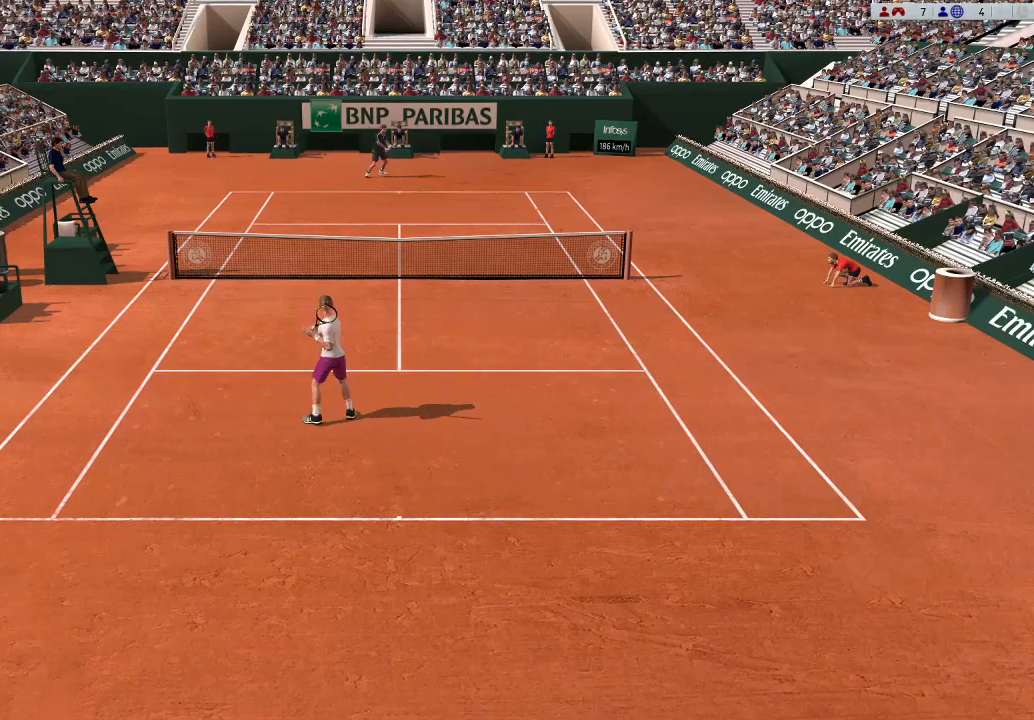
{"buttons": [], "left_stick": "center", "events": []}
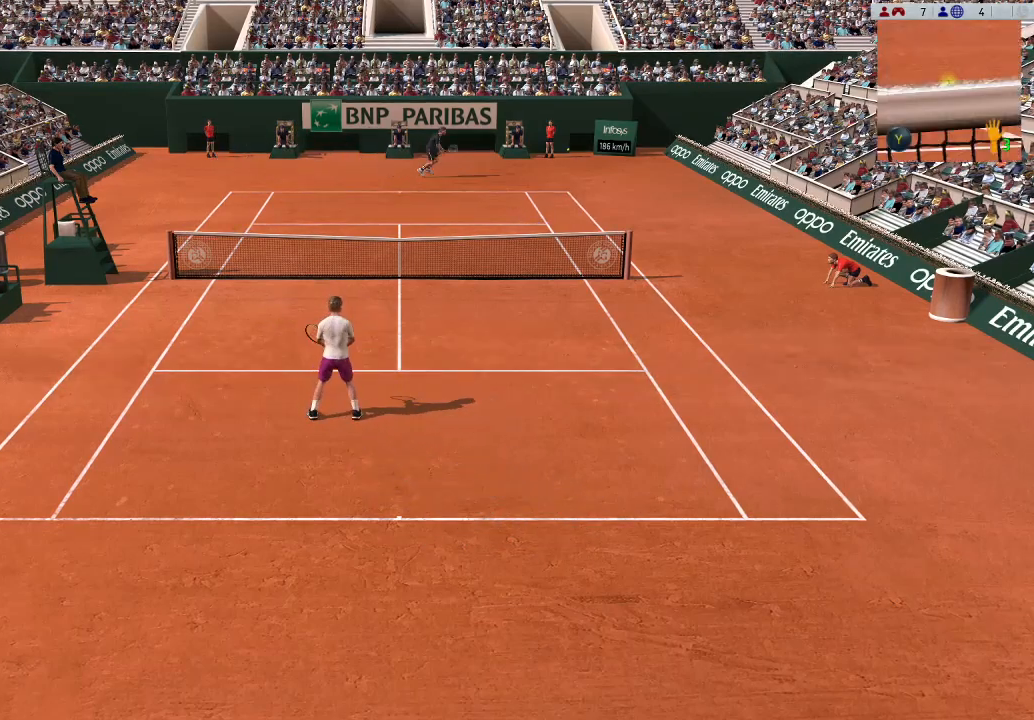
{"buttons": [], "left_stick": "center", "events": []}
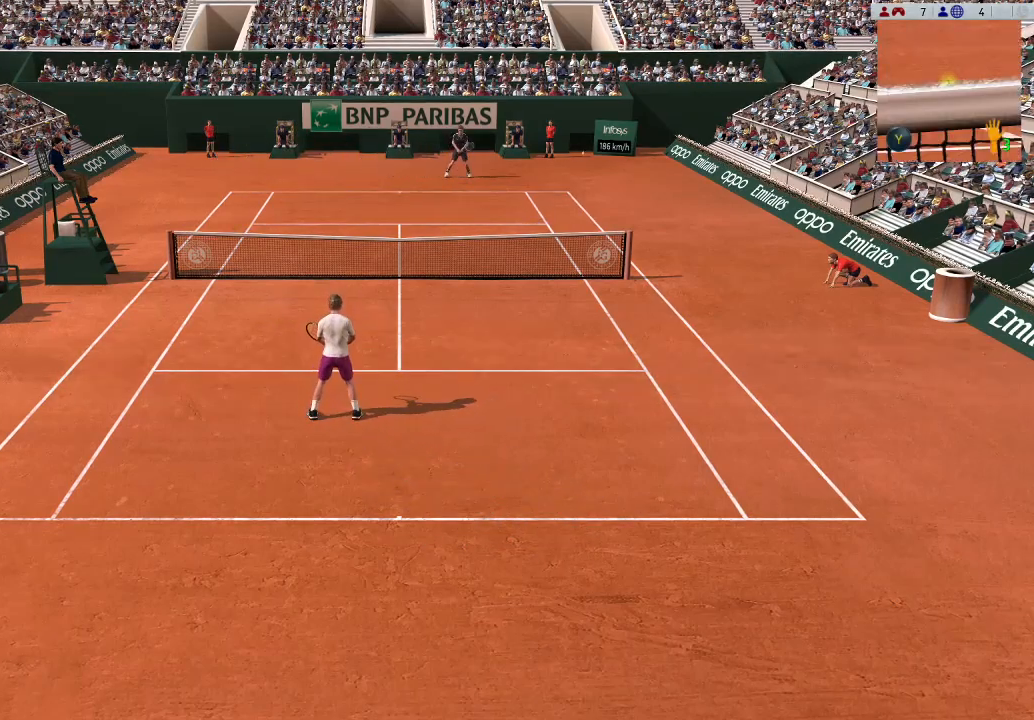
{"buttons": [], "left_stick": "center", "events": []}